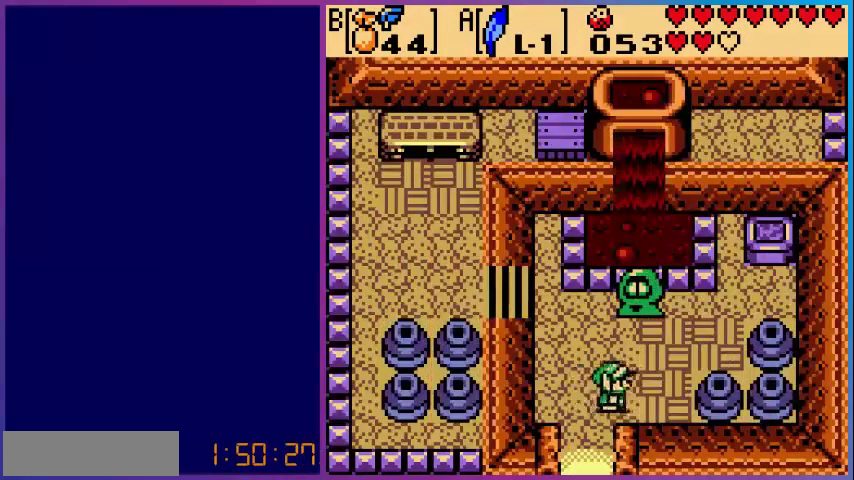
Gameplay with a controller (Nintendo layout); each line is a JSON object with the inputs held at the frame after it. "events" lists button and stick changes between this image and that frame as [ms after this image, input, new state], when the widget could be followed in between. Not read: L3 R3.
{"buttons": ["A", "DPAD_UP"], "events": [[80, "DPAD_UP", "down"], [120, "DPAD_RIGHT", "up"], [480, "A", "down"]]}
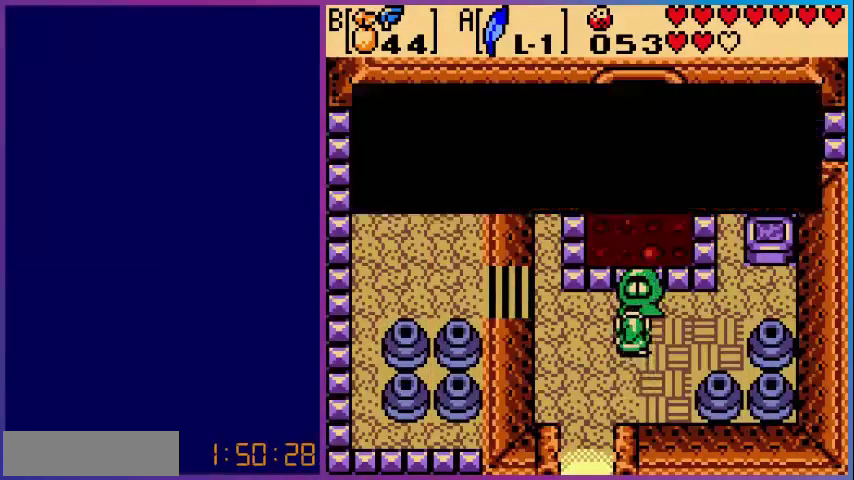
{"buttons": ["A"], "events": [[40, "DPAD_UP", "up"], [160, "A", "up"], [400, "A", "down"]]}
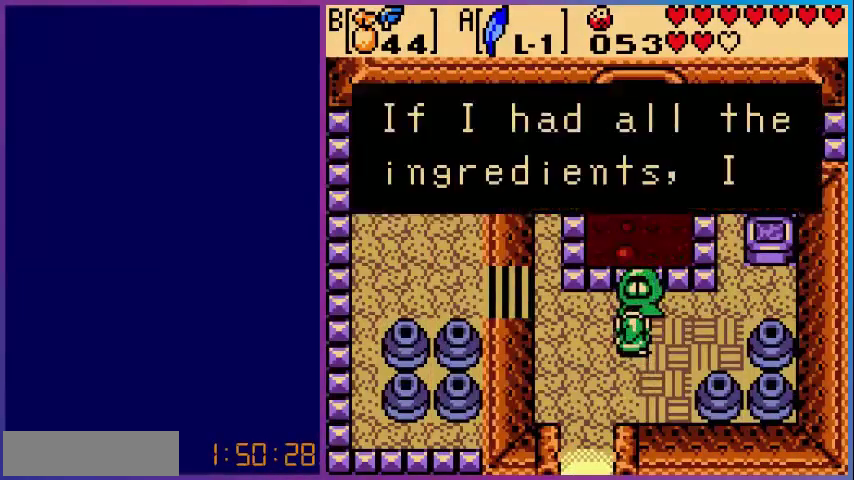
{"buttons": ["A"], "events": [[120, "A", "up"], [400, "A", "down"]]}
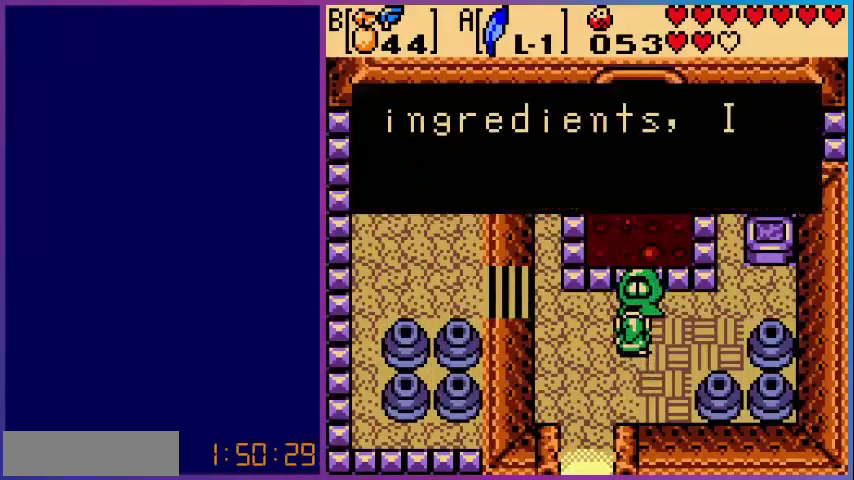
{"buttons": [], "events": [[40, "A", "up"], [280, "A", "down"], [400, "A", "up"]]}
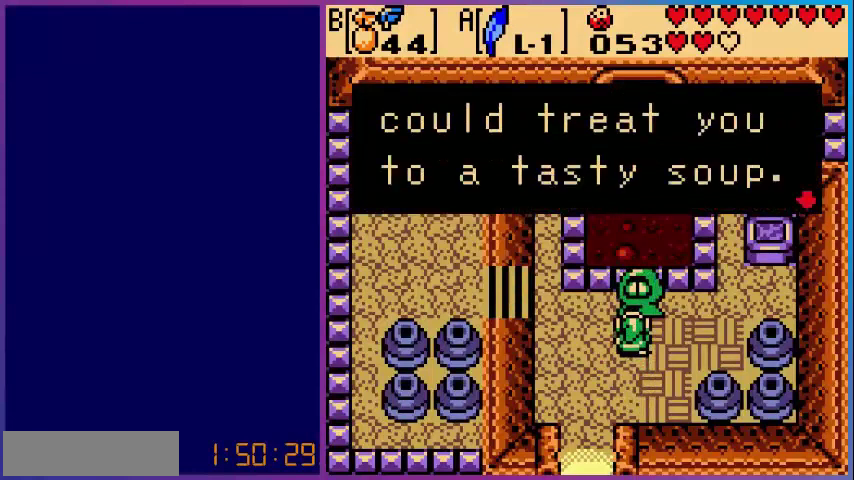
{"buttons": ["A"], "events": [[440, "A", "down"]]}
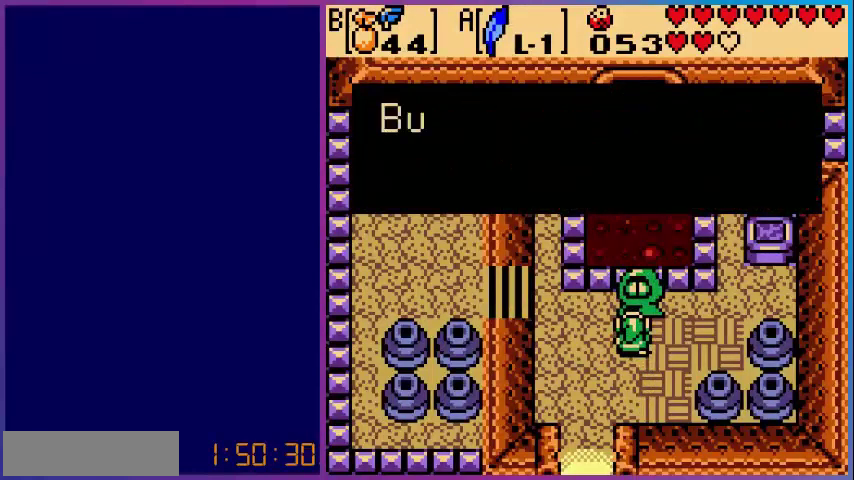
{"buttons": [], "events": [[80, "A", "up"], [280, "A", "down"], [480, "A", "up"]]}
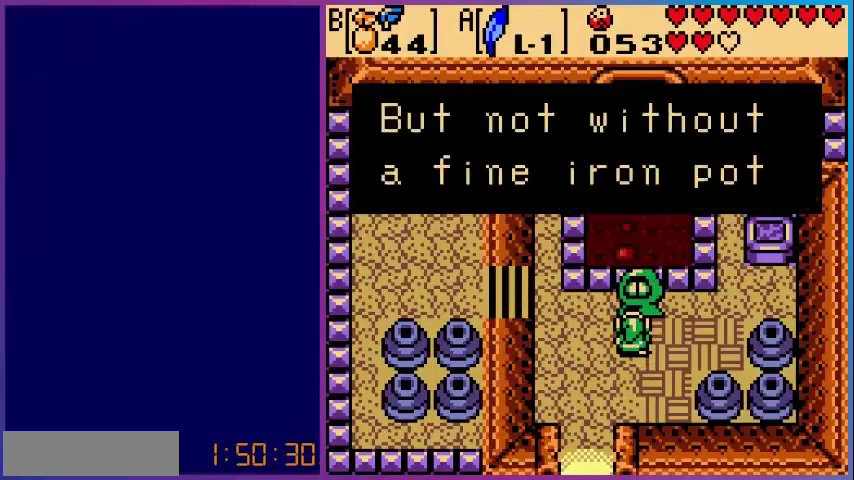
{"buttons": ["A"], "events": [[520, "A", "down"]]}
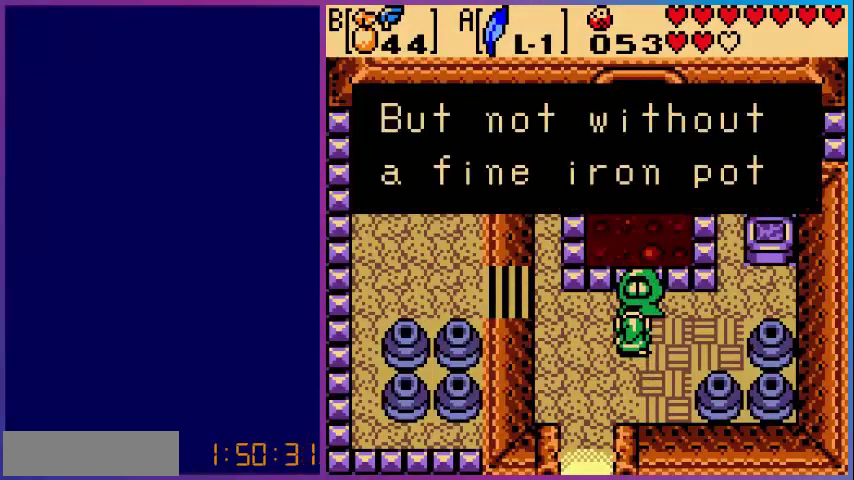
{"buttons": [], "events": [[160, "A", "up"], [320, "A", "down"], [480, "A", "up"]]}
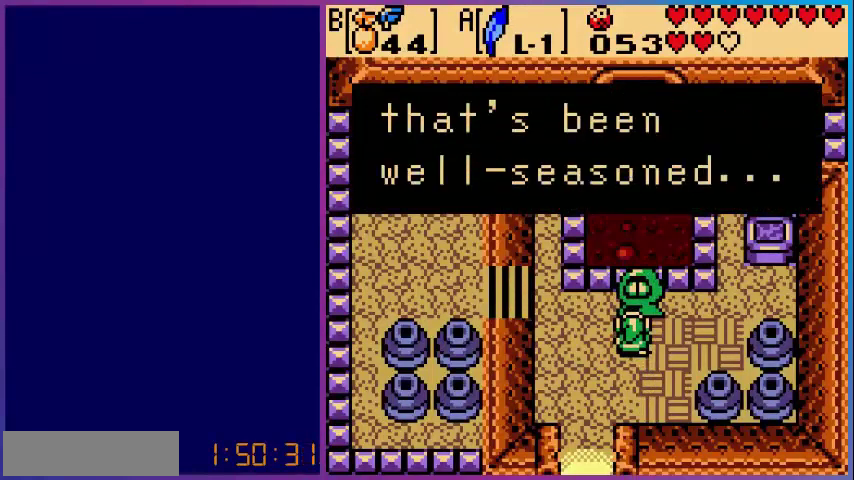
{"buttons": ["A"], "events": [[480, "A", "down"]]}
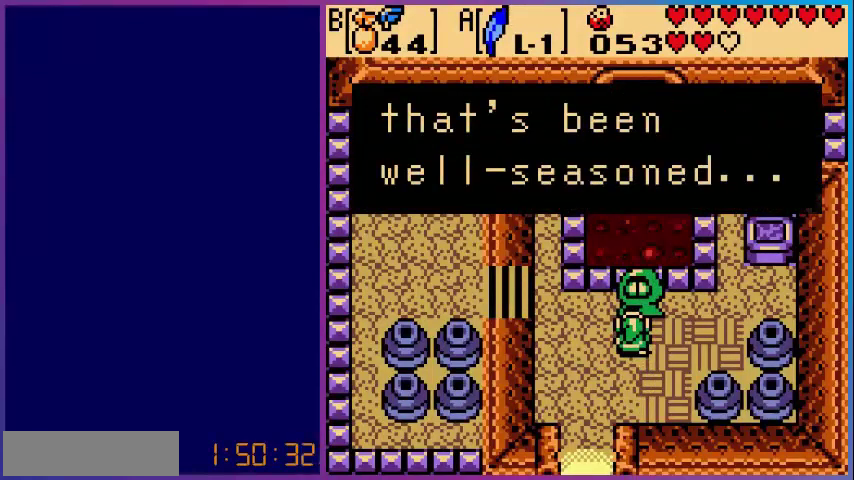
{"buttons": [], "events": [[160, "A", "up"]]}
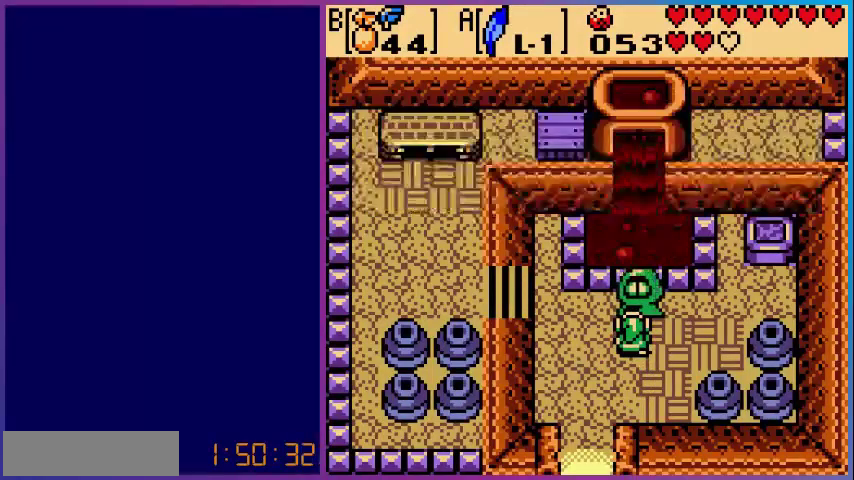
{"buttons": [], "events": []}
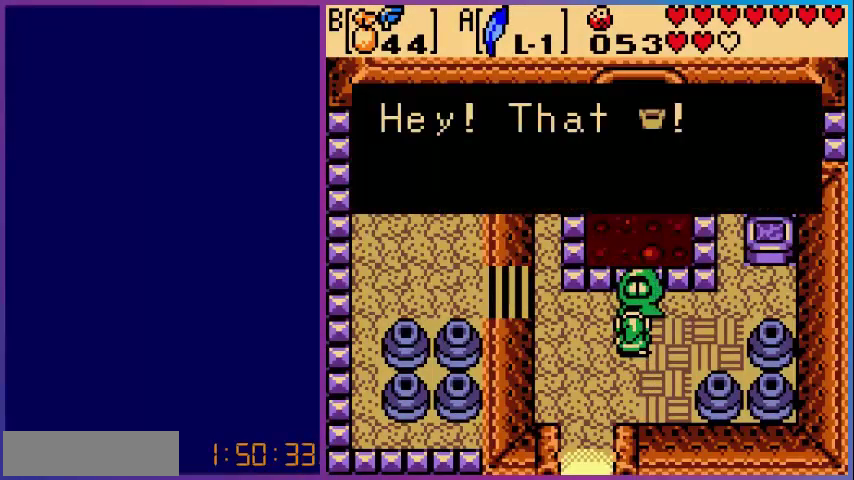
{"buttons": [], "events": [[280, "A", "down"], [480, "A", "up"]]}
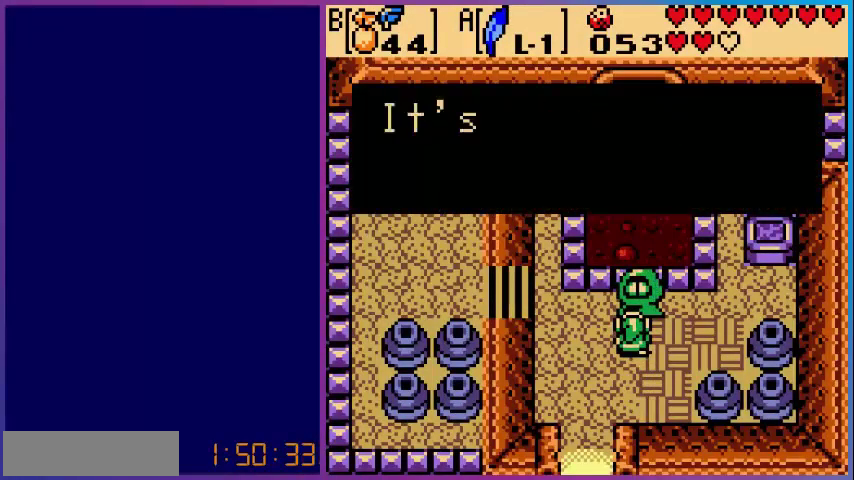
{"buttons": [], "events": [[240, "A", "down"], [440, "A", "up"]]}
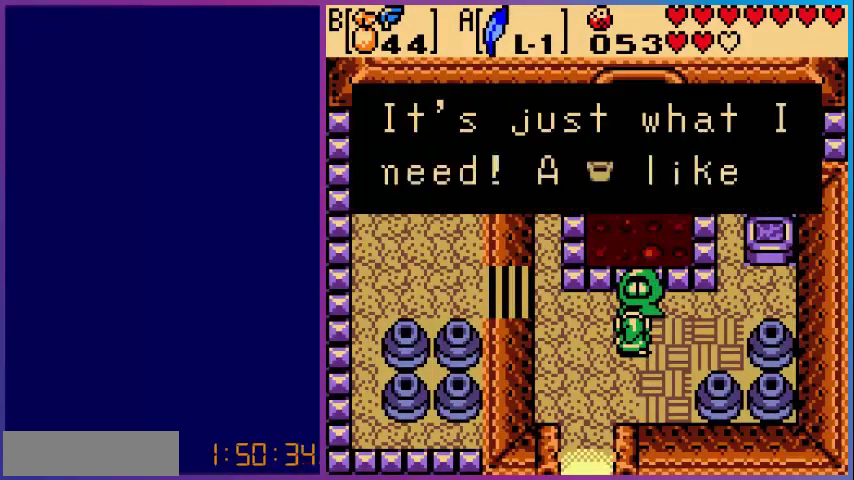
{"buttons": [], "events": []}
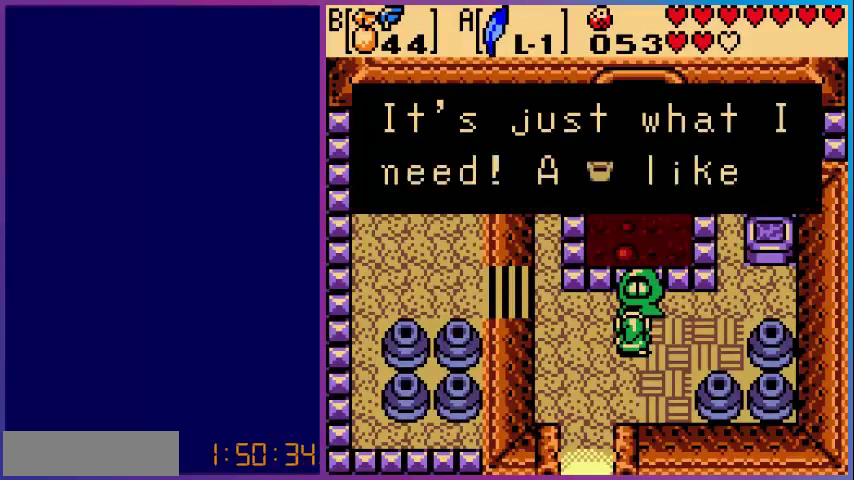
{"buttons": [], "events": [[320, "A", "down"], [480, "A", "up"]]}
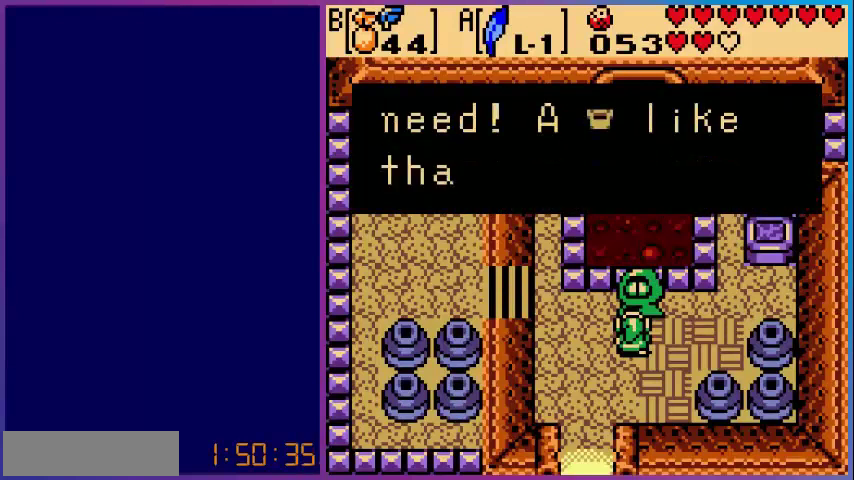
{"buttons": [], "events": [[80, "A", "down"], [280, "A", "up"]]}
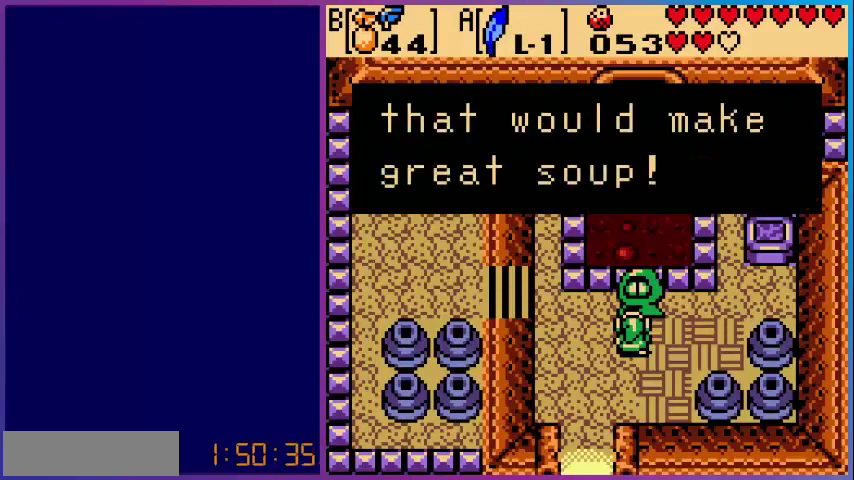
{"buttons": [], "events": []}
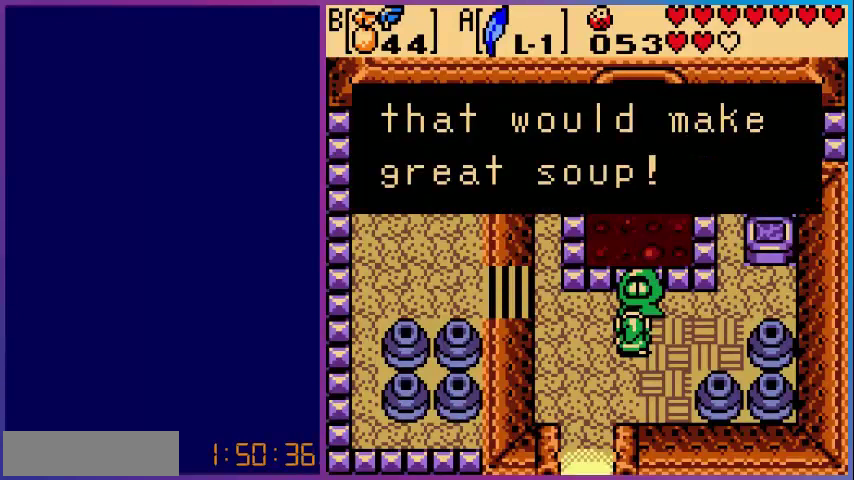
{"buttons": ["A"], "events": [[80, "A", "down"], [280, "A", "up"], [440, "A", "down"]]}
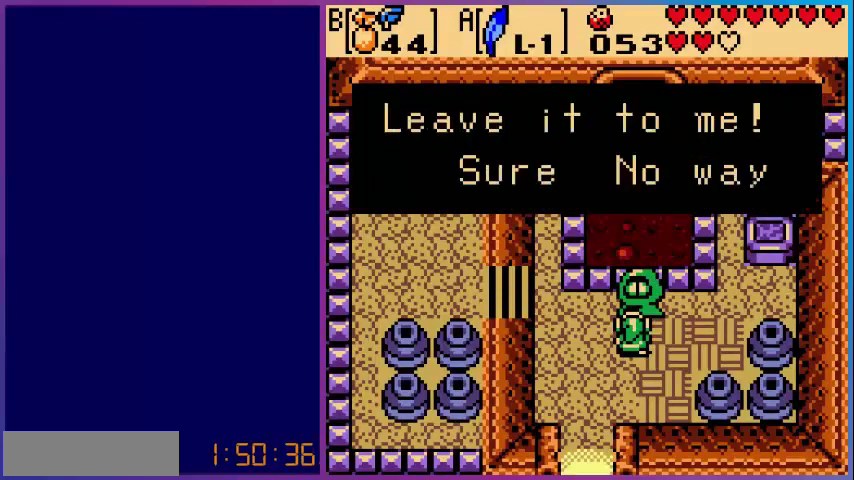
{"buttons": [], "events": [[120, "A", "up"]]}
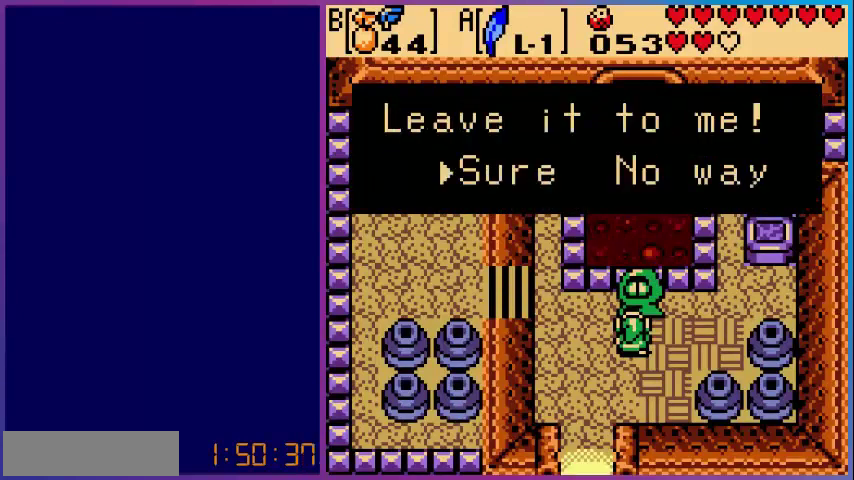
{"buttons": [], "events": [[40, "A", "down"], [240, "A", "up"]]}
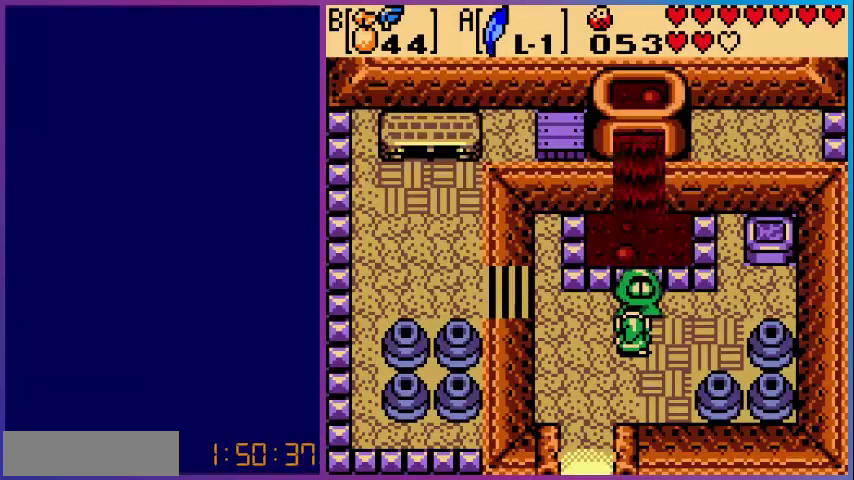
{"buttons": [], "events": []}
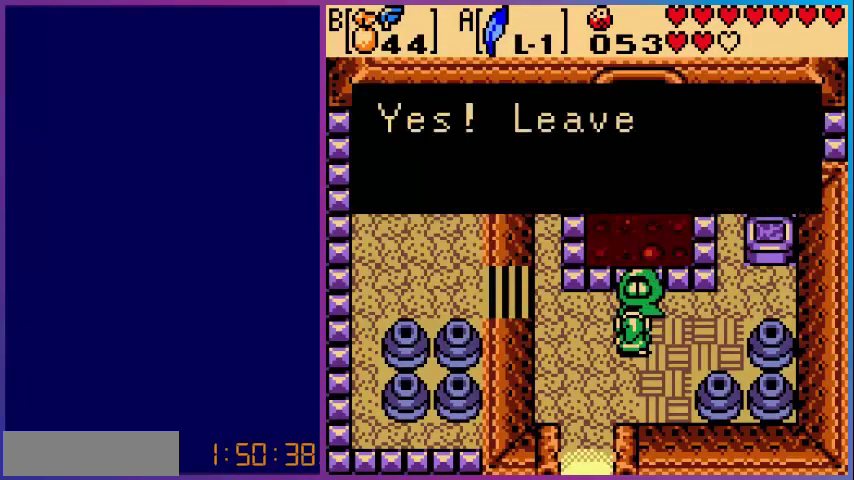
{"buttons": ["A"], "events": [[440, "A", "down"]]}
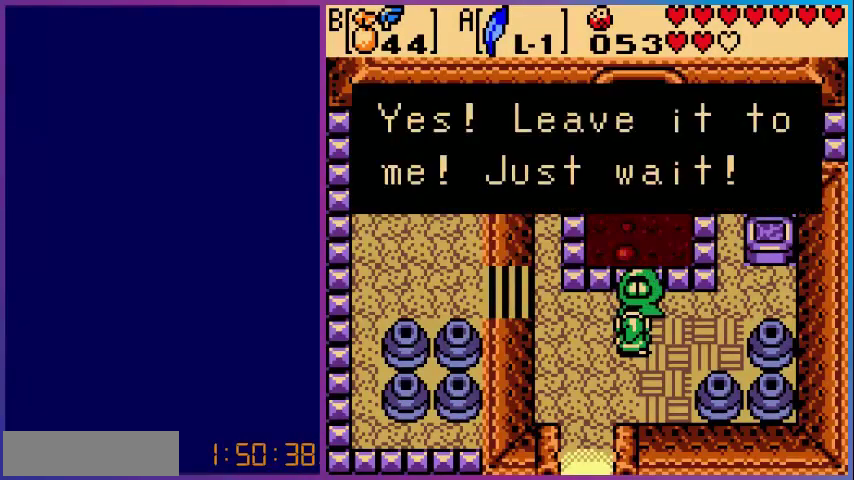
{"buttons": ["A"], "events": [[160, "A", "up"], [480, "A", "down"]]}
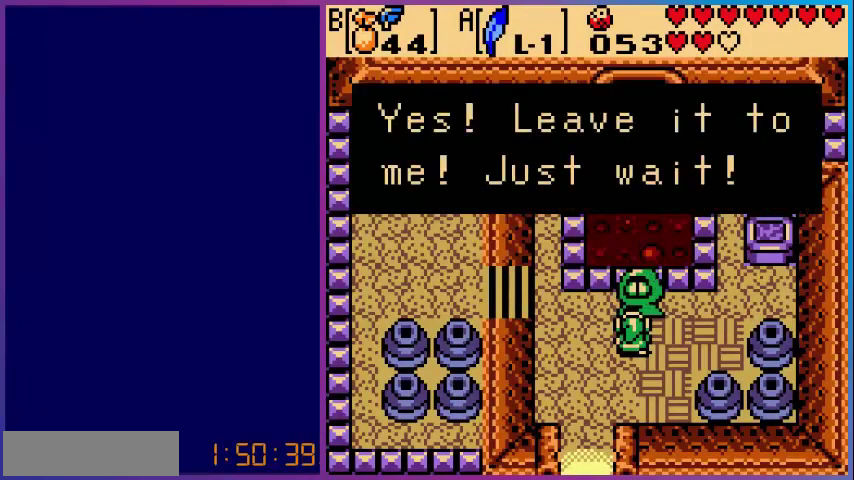
{"buttons": [], "events": [[160, "A", "up"]]}
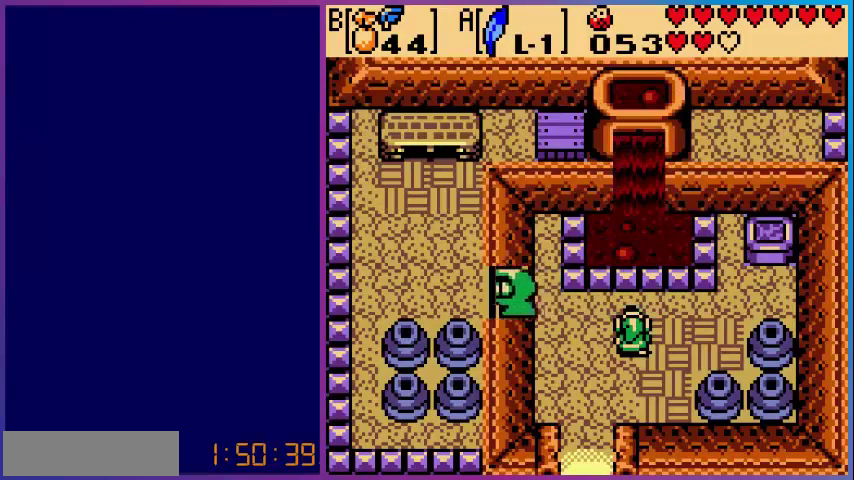
{"buttons": [], "events": []}
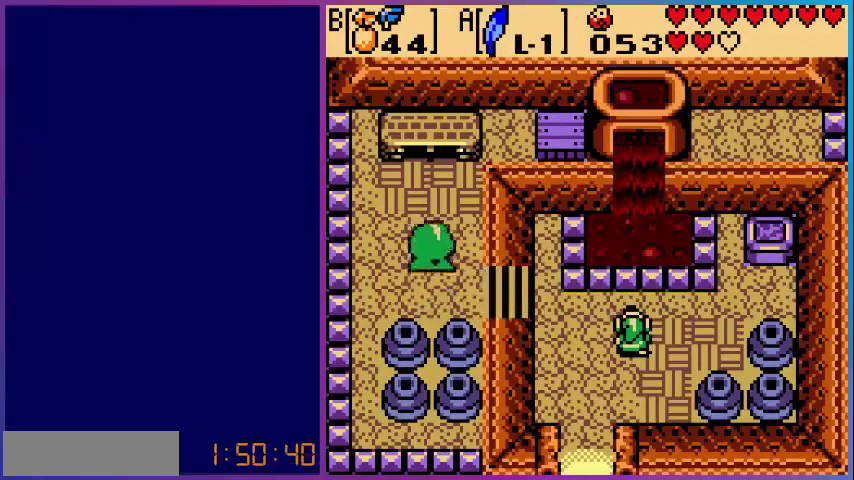
{"buttons": [], "events": []}
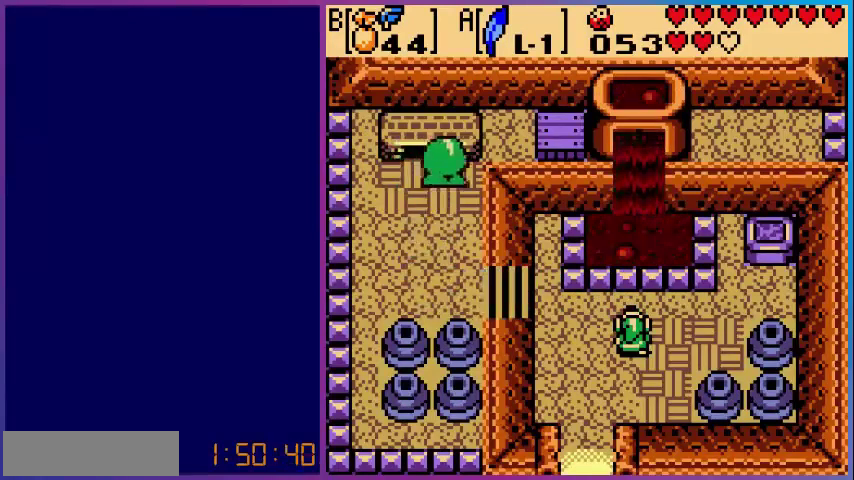
{"buttons": [], "events": []}
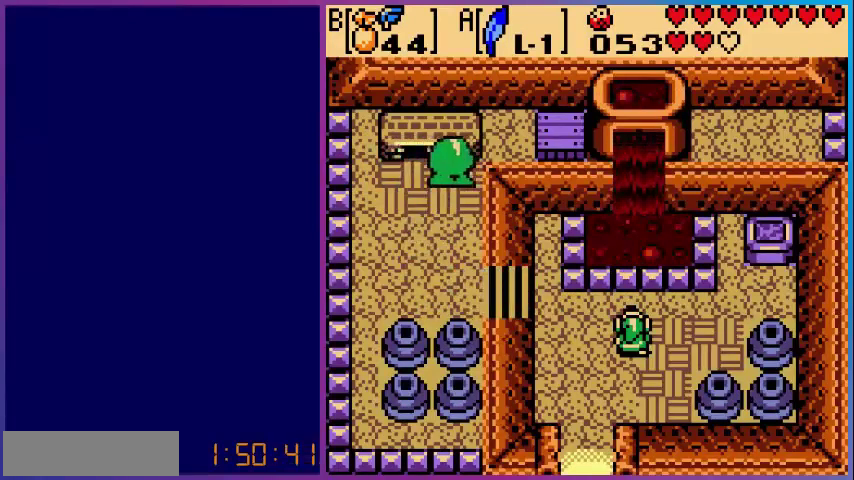
{"buttons": [], "events": []}
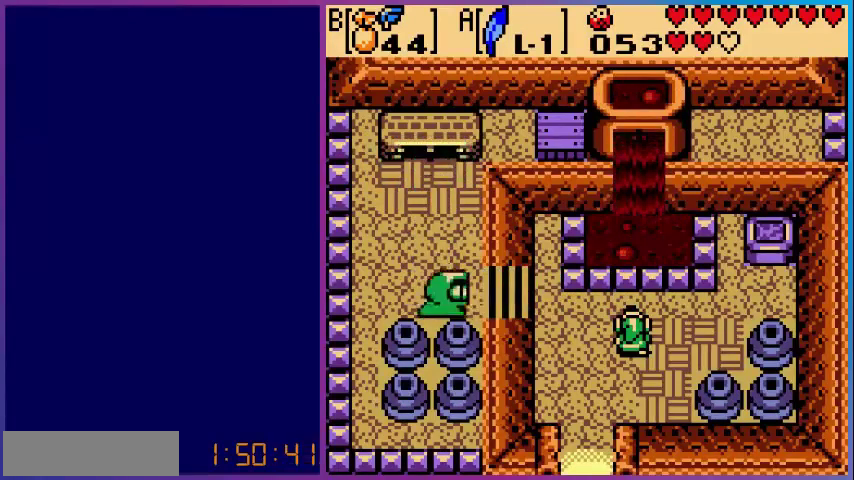
{"buttons": [], "events": []}